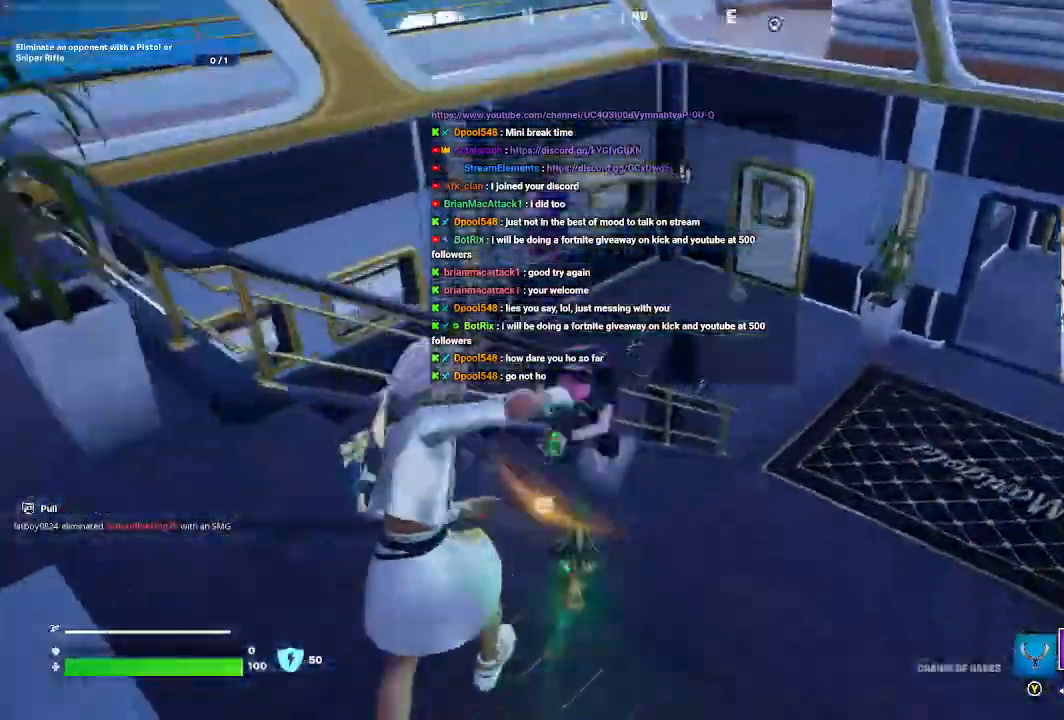
Gameplay with a controller (Xbox layout); each line is a JSON object with the inputs held at the frame after it (dt_ms = milliseconds from this image to that frame). "events" lists button and stick changes between this image and that frame as [ms after this image, input, new state], when the widget could be followed in between. Not read: R2.
{"dt_ms": 500, "buttons": ["L2"], "left_stick": "down", "right_stick": "left", "events": [[67, "right_stick", "up-left"], [200, "left_stick", "down"], [233, "right_stick", "down-left"], [333, "R3", "down"], [333, "right_stick", "left"], [400, "R3", "up"]]}
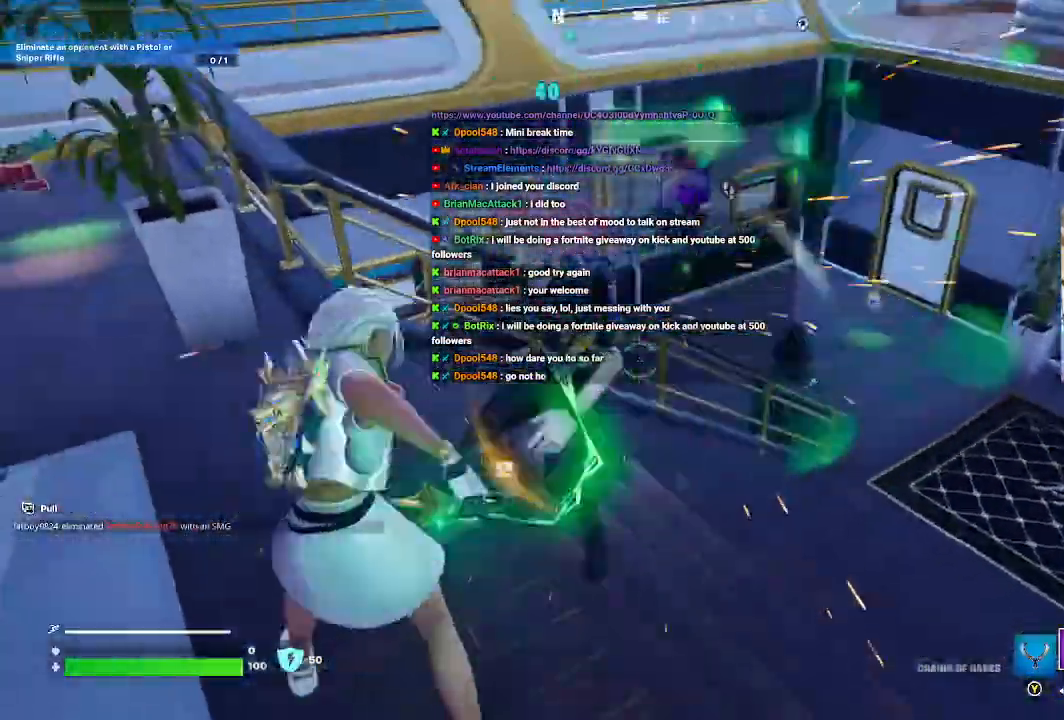
{"dt_ms": 500, "buttons": ["L2"], "left_stick": "down", "right_stick": "up-left"}
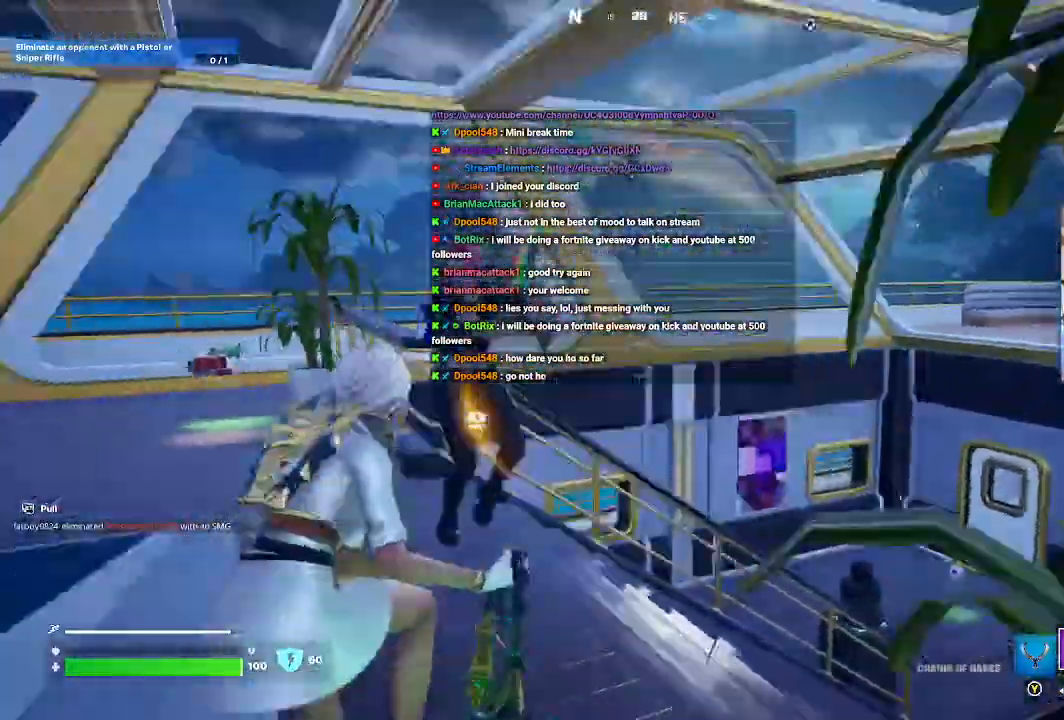
{"dt_ms": 500, "buttons": ["L2"], "left_stick": "up-right", "right_stick": "center", "events": [[33, "right_stick", "left"], [67, "R3", "down"], [133, "R3", "up"], [200, "left_stick", "center"], [267, "left_stick", "up"], [333, "left_stick", "up-right"], [400, "R3", "down"], [433, "right_stick", "center"], [467, "R3", "up"]]}
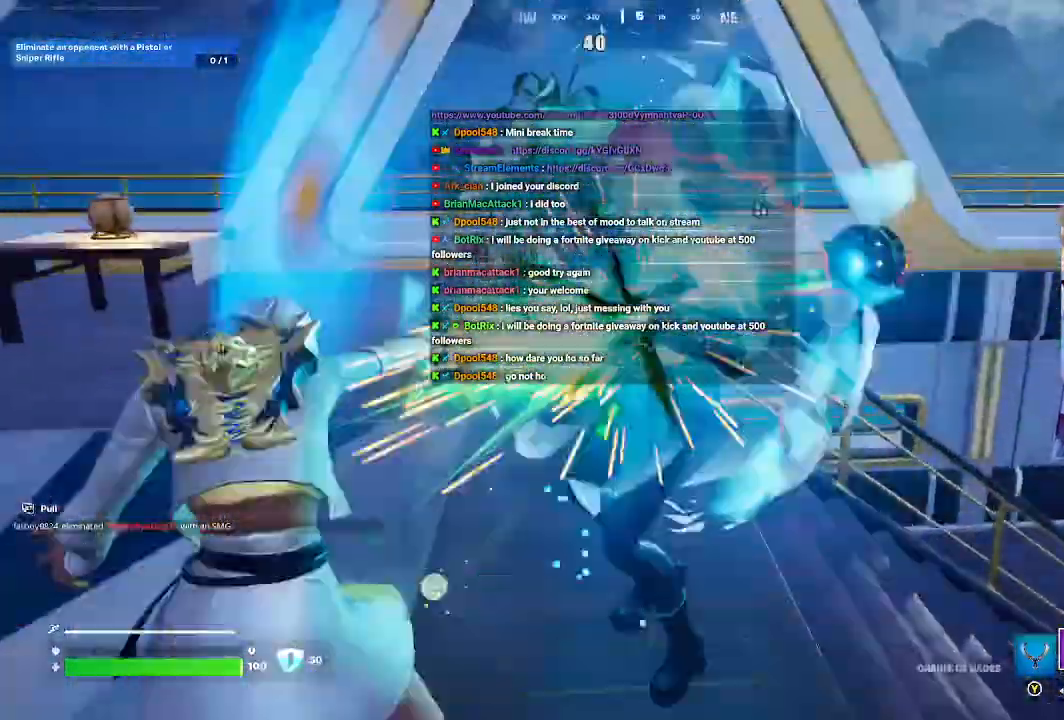
{"dt_ms": 500, "buttons": ["L2"], "left_stick": "down", "right_stick": "center", "events": [[167, "left_stick", "right"], [300, "left_stick", "down"], [367, "R3", "down"], [367, "right_stick", "up"], [433, "R3", "up"], [467, "right_stick", "center"]]}
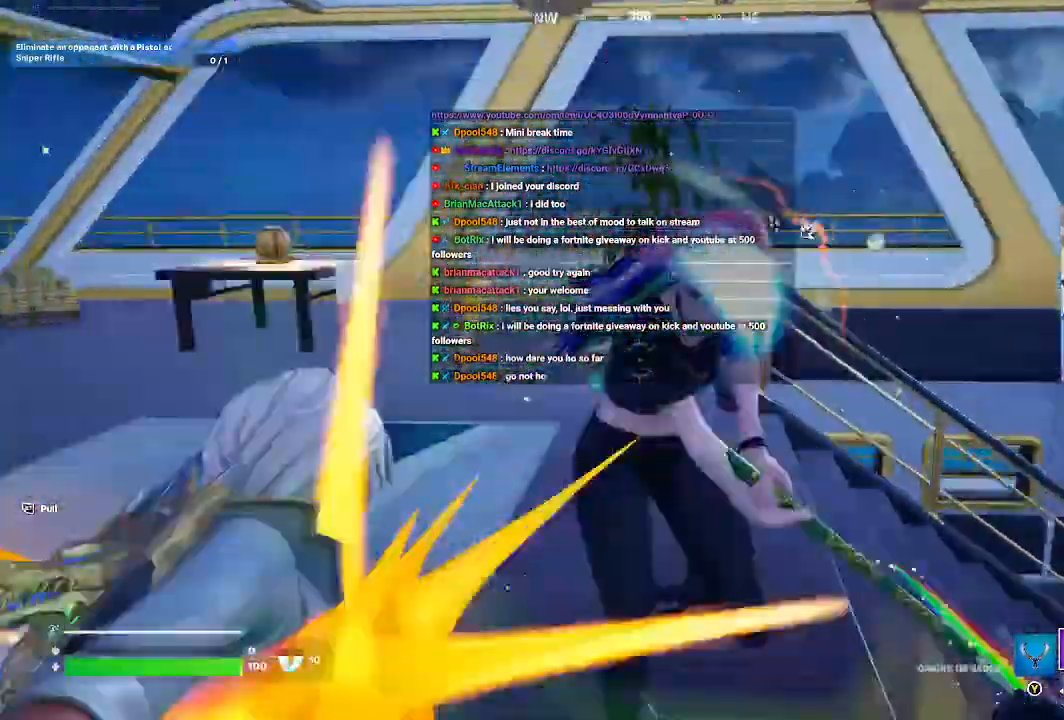
{"dt_ms": 500, "buttons": ["L2"], "left_stick": "right", "right_stick": "center", "events": [[100, "left_stick", "left"], [300, "left_stick", "right"]]}
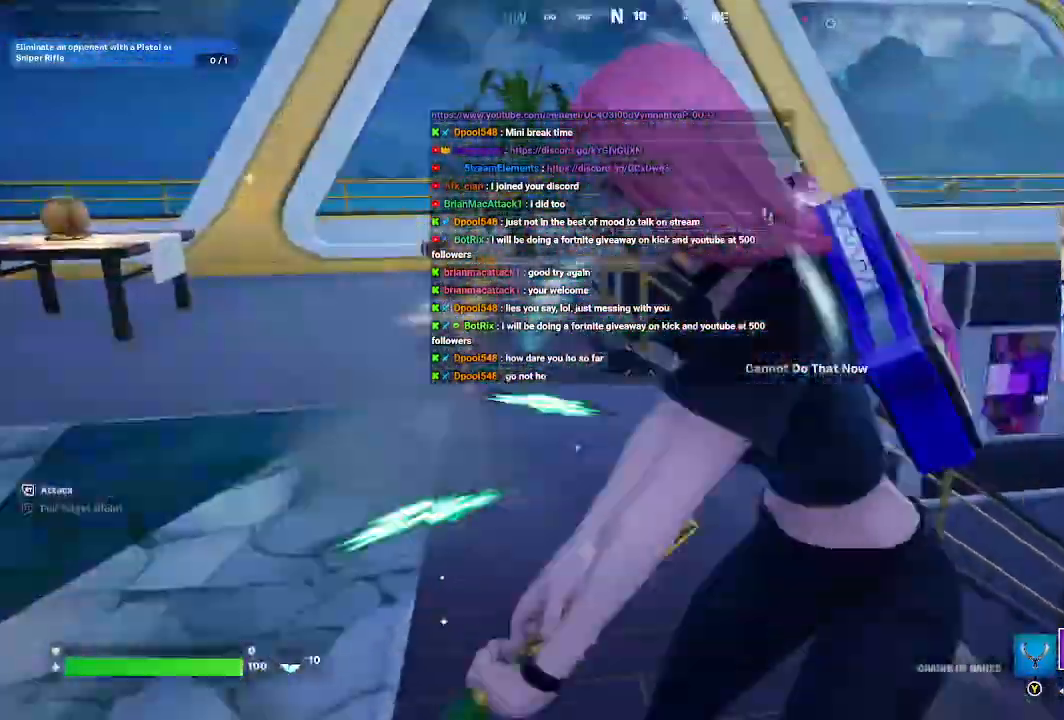
{"dt_ms": 500, "buttons": ["L2"], "left_stick": "down", "right_stick": "center", "events": [[100, "left_stick", "center"], [167, "R3", "down"], [200, "left_stick", "down"], [267, "R3", "up"]]}
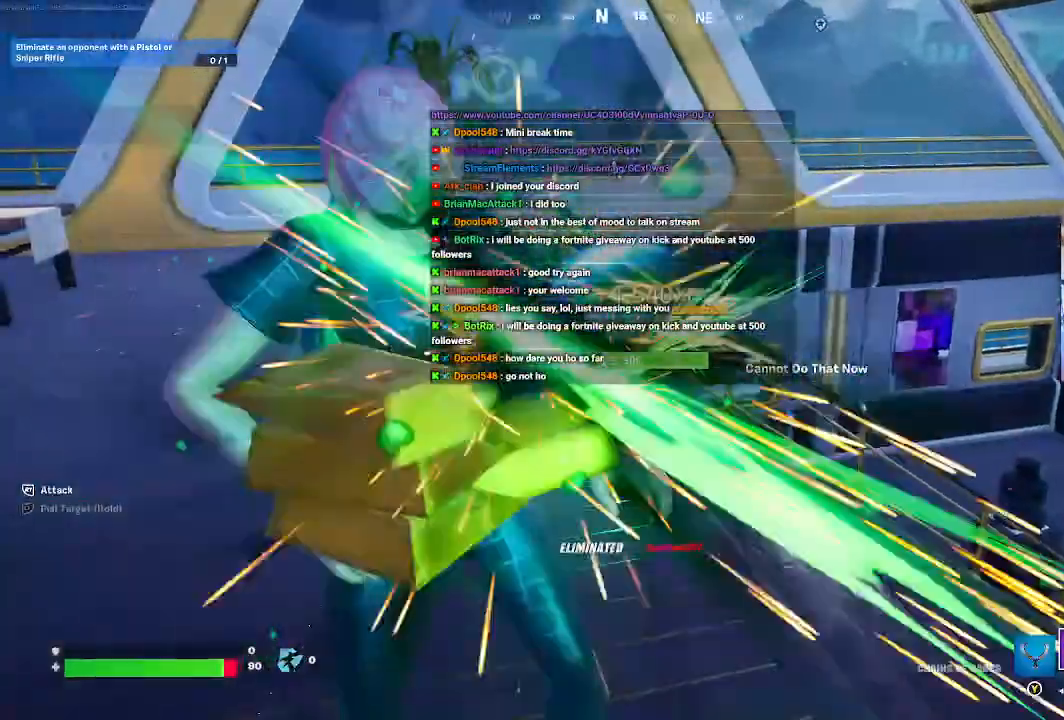
{"dt_ms": 500, "buttons": ["L2"], "left_stick": "down-left", "right_stick": "center", "events": [[67, "right_stick", "down"], [133, "right_stick", "center"], [167, "left_stick", "down-left"], [267, "right_stick", "down"], [367, "right_stick", "left"], [400, "L2", "up"], [500, "L2", "down"], [500, "right_stick", "center"]]}
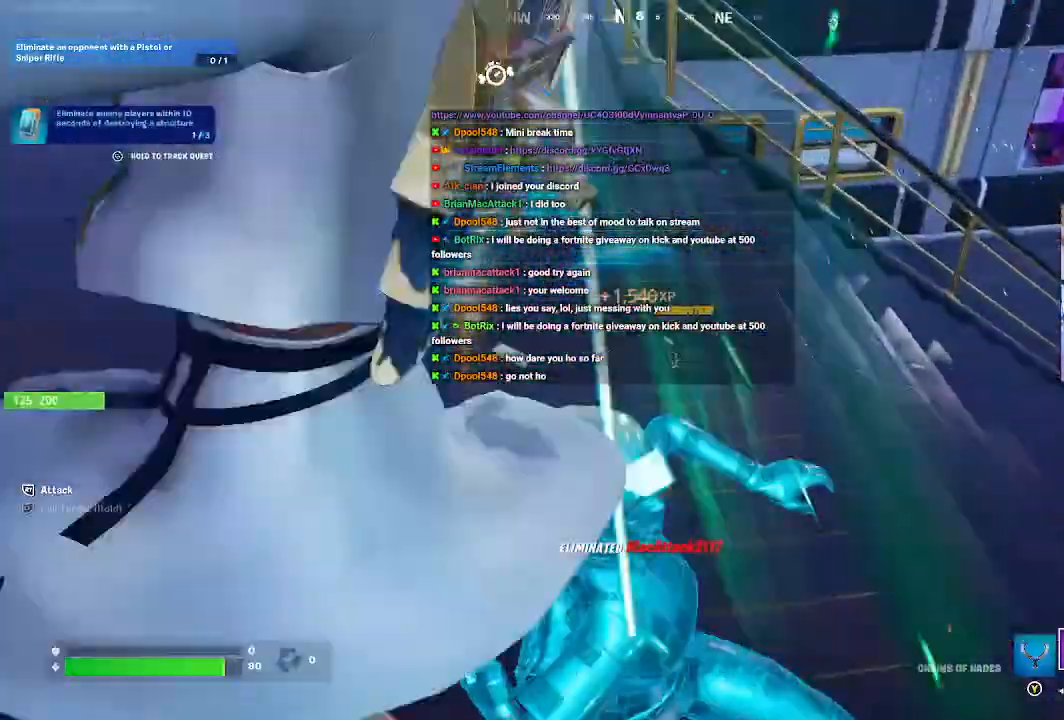
{"dt_ms": 500, "buttons": [], "left_stick": "up-left", "right_stick": "center", "events": [[67, "L2", "up"], [300, "left_stick", "center"], [467, "left_stick", "up-left"]]}
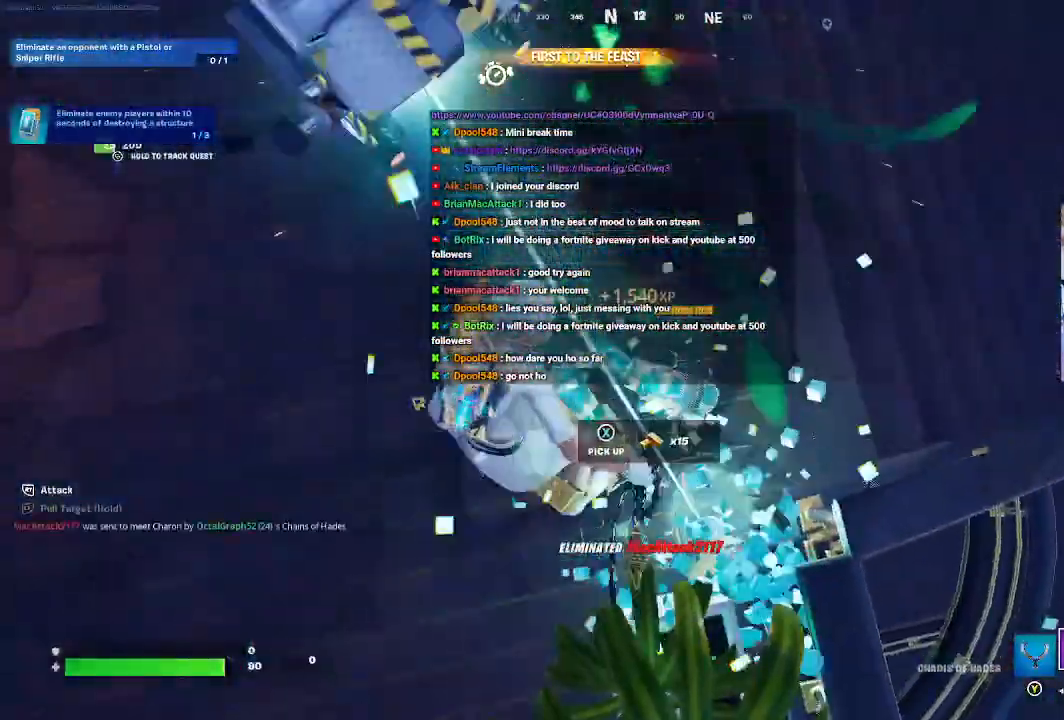
{"dt_ms": 500, "buttons": [], "left_stick": "center", "right_stick": "center", "events": [[300, "right_stick", "up"], [367, "right_stick", "up-left"], [400, "left_stick", "center"], [500, "right_stick", "center"]]}
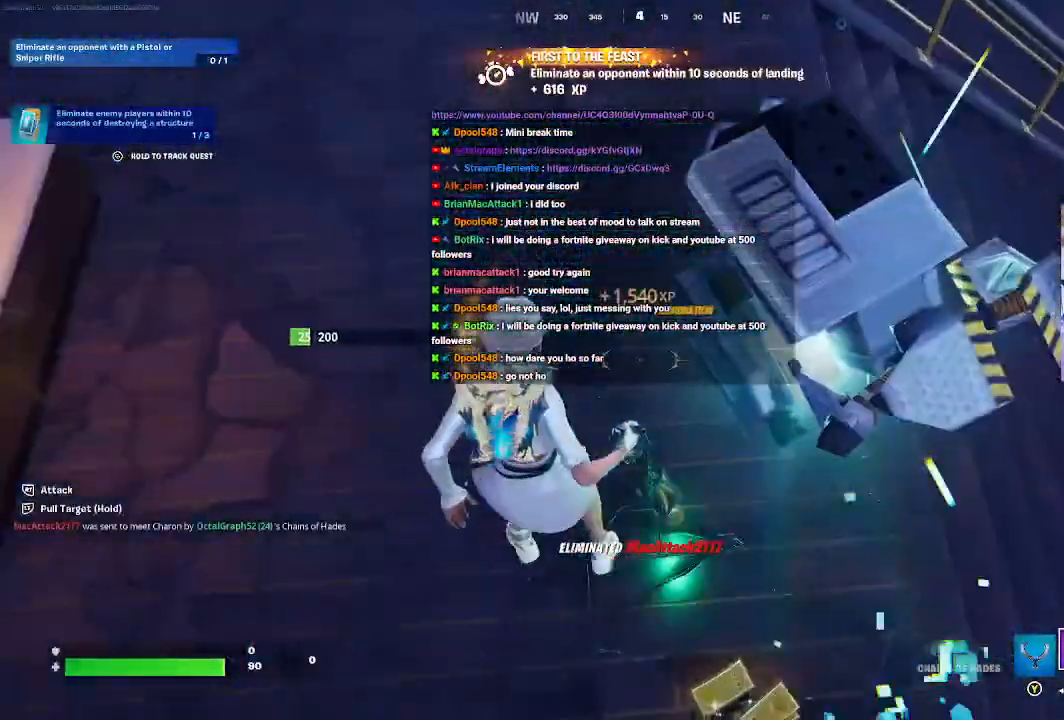
{"dt_ms": 500, "buttons": [], "left_stick": "center", "right_stick": "center", "events": [[200, "left_stick", "down"], [300, "left_stick", "center"]]}
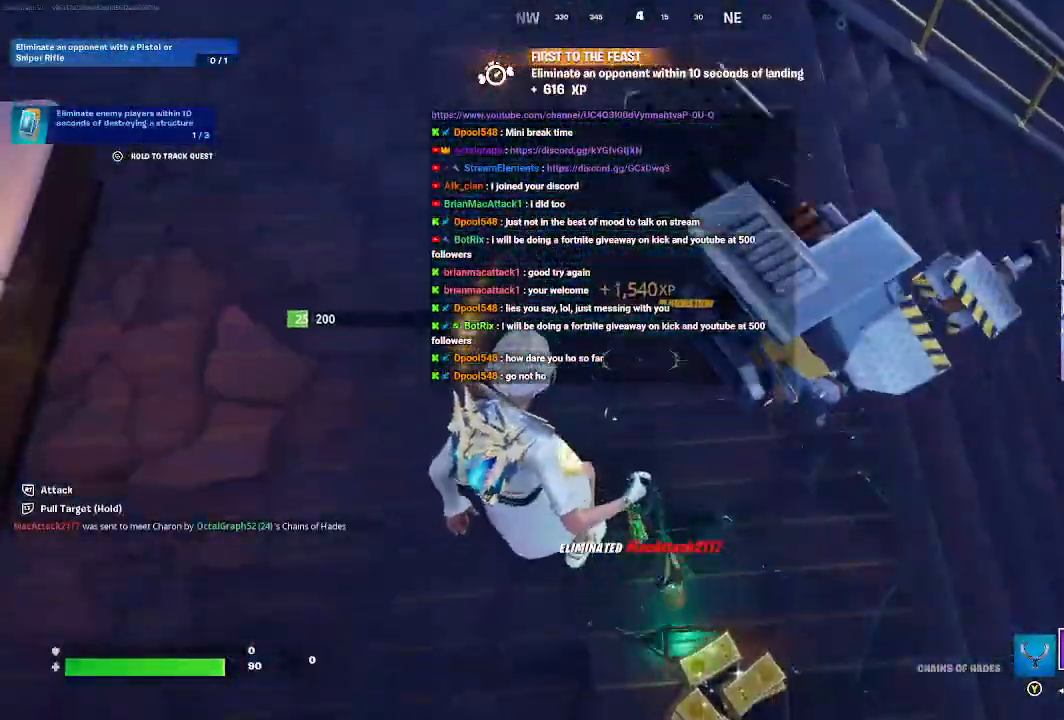
{"dt_ms": 500, "buttons": [], "left_stick": "up", "right_stick": "center", "events": [[33, "right_stick", "up-left"], [233, "right_stick", "center"], [267, "left_stick", "up"]]}
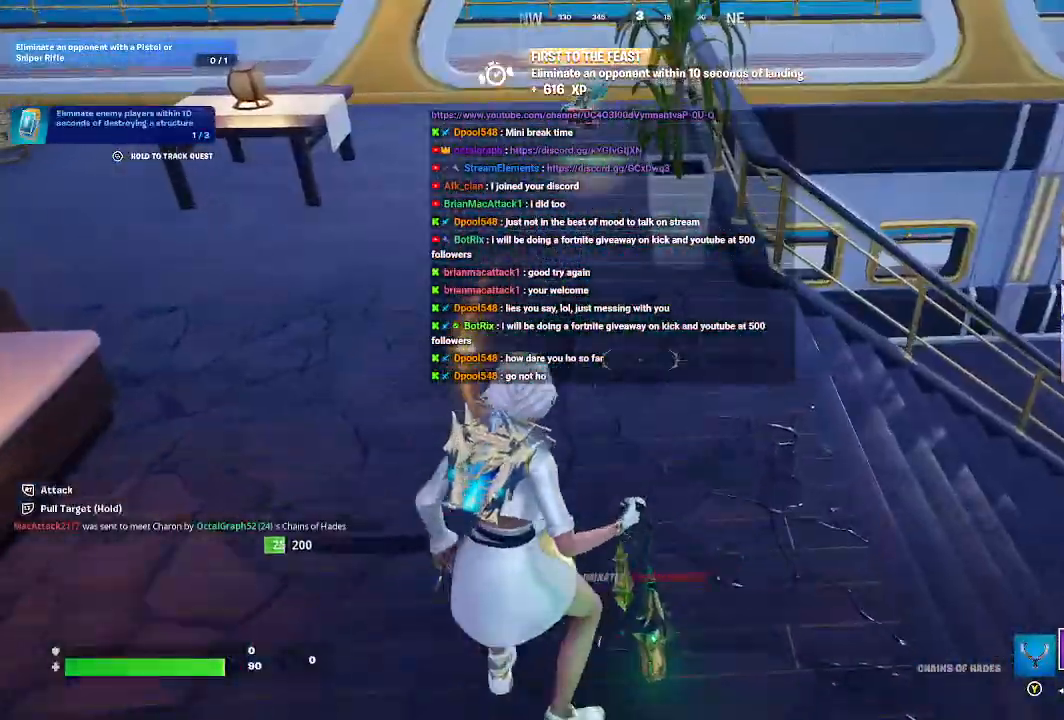
{"dt_ms": 500, "buttons": [], "left_stick": "up", "right_stick": "center", "events": [[100, "right_stick", "up"], [233, "right_stick", "up-left"], [333, "right_stick", "center"]]}
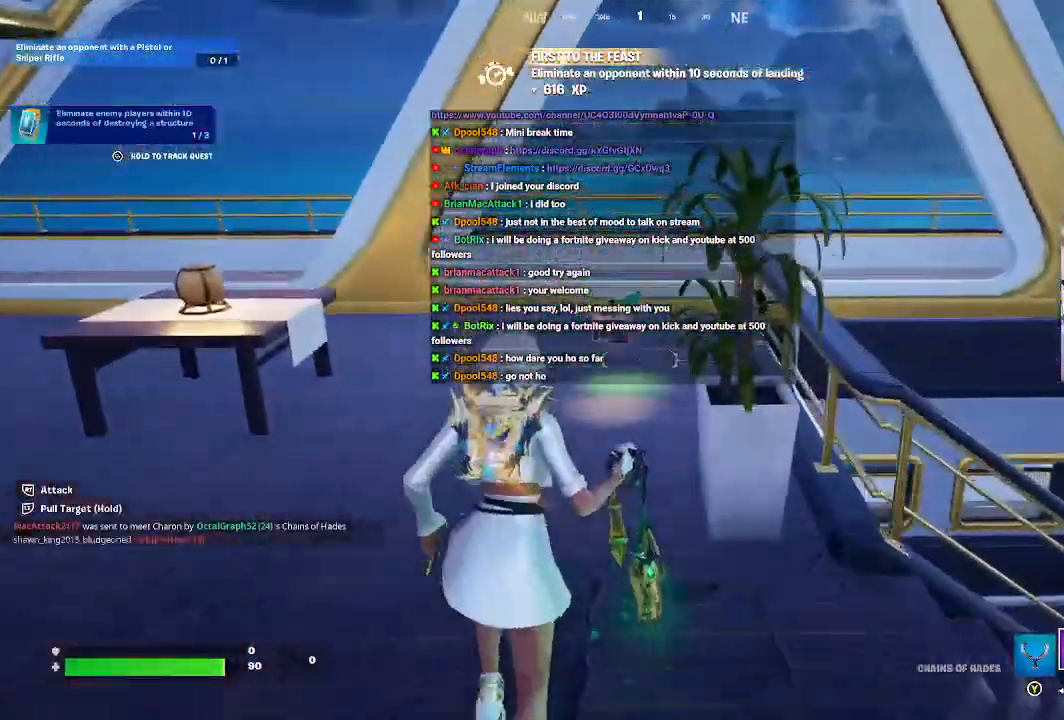
{"dt_ms": 500, "buttons": [], "left_stick": "up", "right_stick": "center", "events": []}
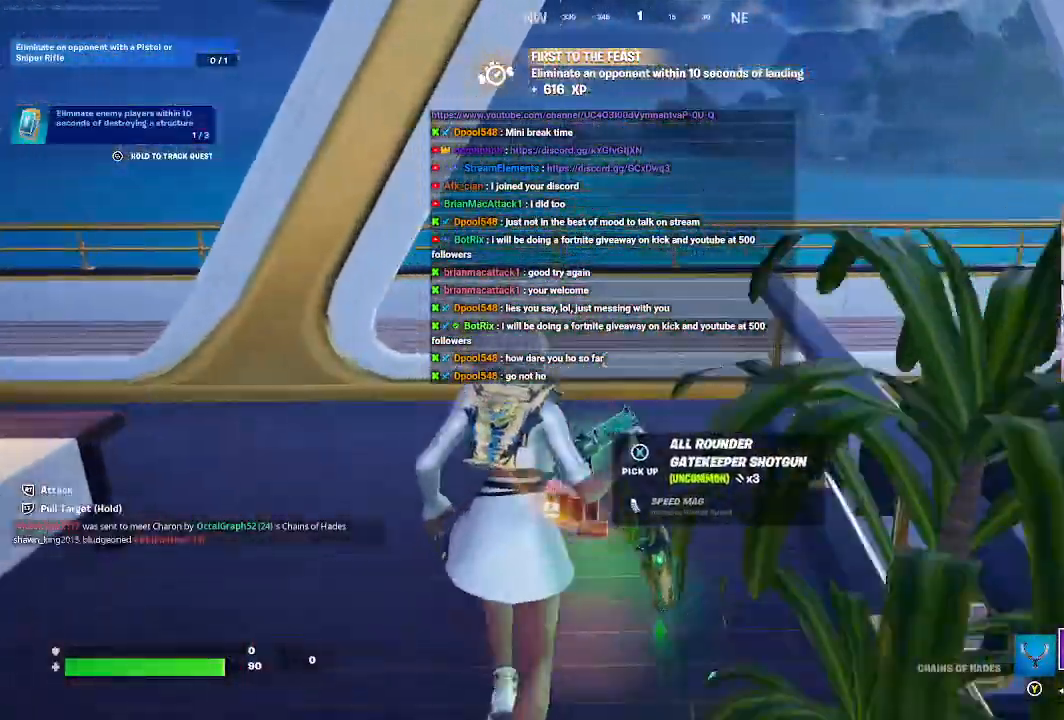
{"dt_ms": 500, "buttons": [], "left_stick": "down", "right_stick": "down", "events": [[133, "left_stick", "left"], [200, "right_stick", "down"], [300, "left_stick", "down-left"], [467, "left_stick", "down"]]}
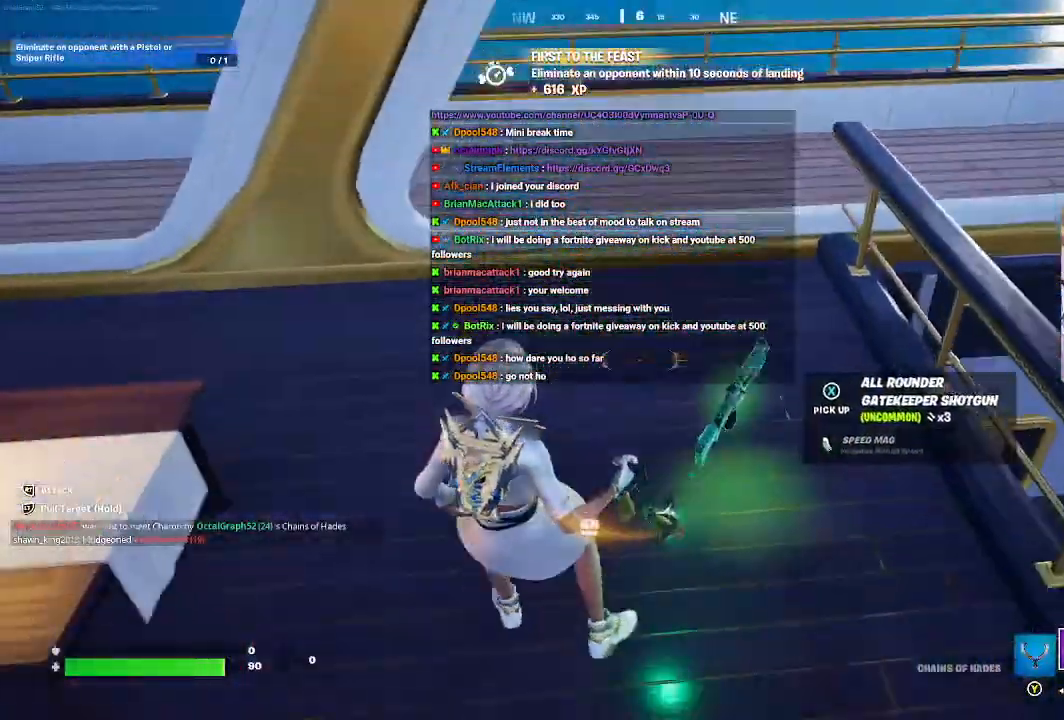
{"dt_ms": 500, "buttons": [], "left_stick": "up", "right_stick": "center", "events": [[67, "right_stick", "center"], [167, "left_stick", "center"], [433, "left_stick", "up"]]}
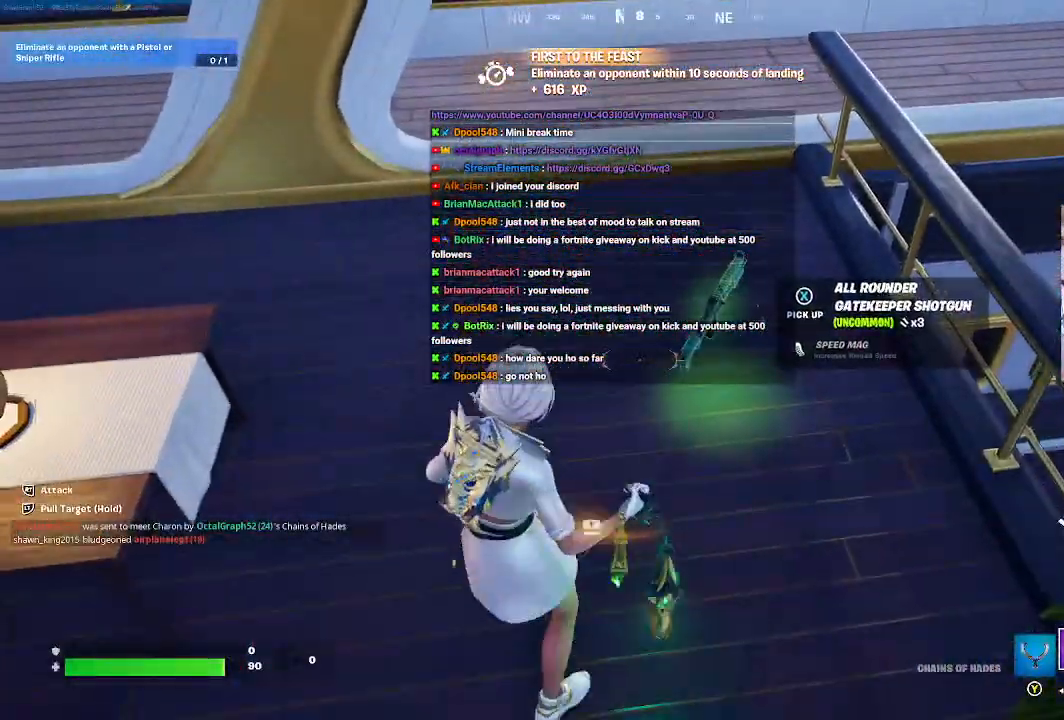
{"dt_ms": 500, "buttons": [], "left_stick": "center", "right_stick": "center", "events": [[200, "left_stick", "center"], [233, "X", "down"], [400, "X", "up"]]}
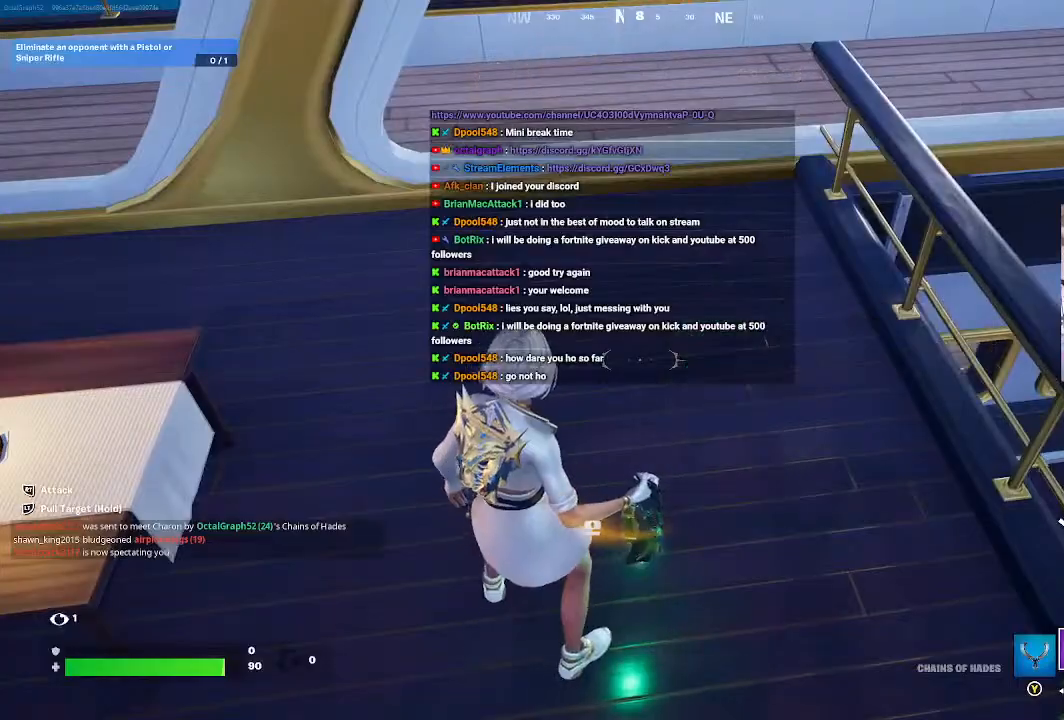
{"dt_ms": 500, "buttons": [], "left_stick": "center", "right_stick": "left", "events": [[267, "right_stick", "left"]]}
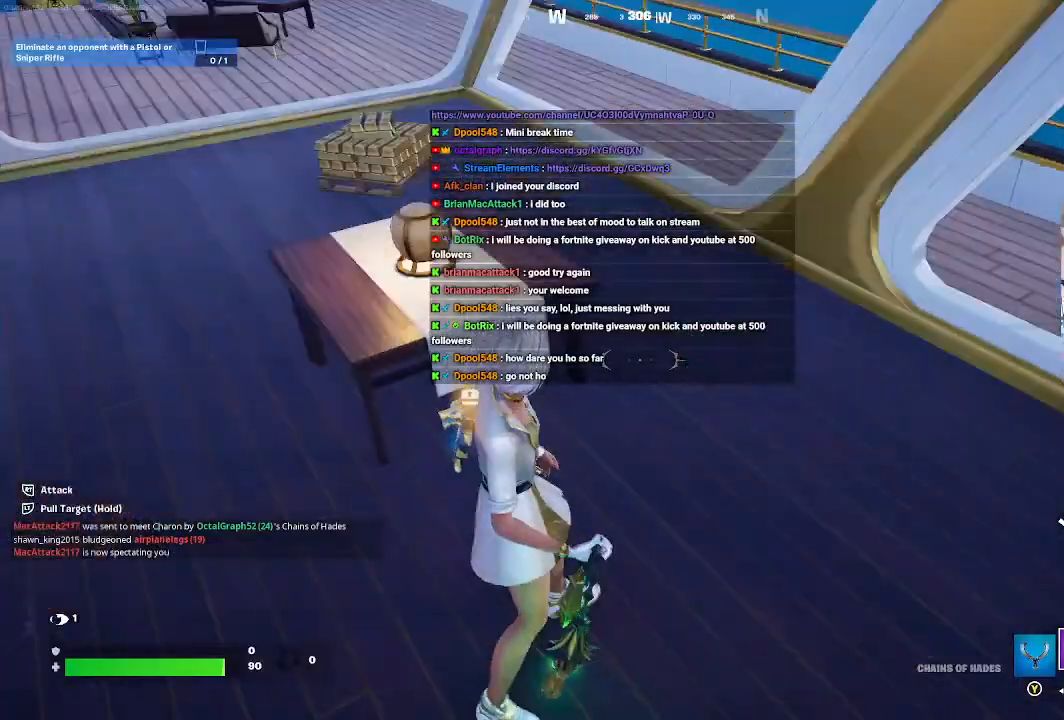
{"dt_ms": 500, "buttons": [], "left_stick": "center", "right_stick": "center", "events": [[200, "right_stick", "center"]]}
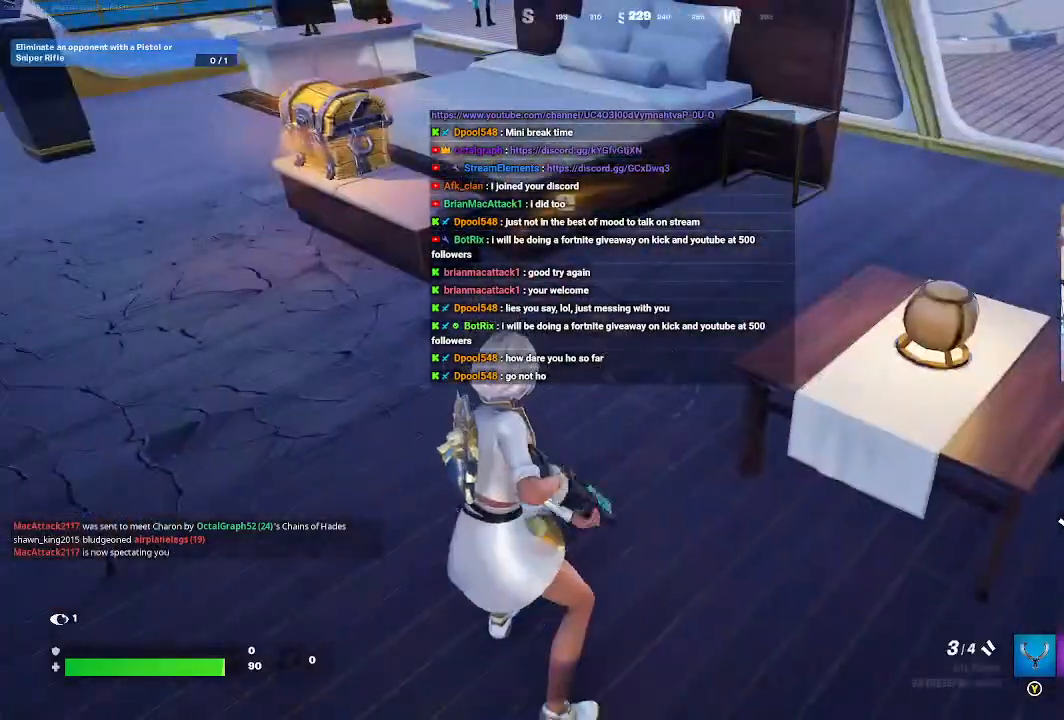
{"dt_ms": 500, "buttons": [], "left_stick": "center", "right_stick": "up", "events": [[367, "right_stick", "up"]]}
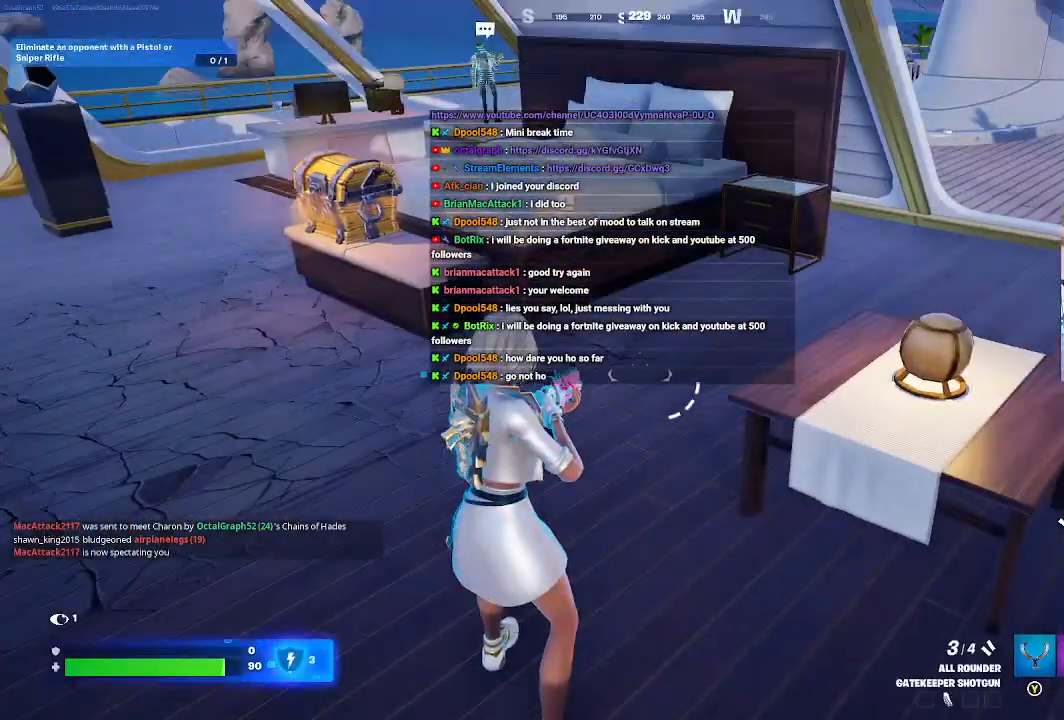
{"dt_ms": 500, "buttons": [], "left_stick": "up", "right_stick": "left", "events": [[33, "right_stick", "center"], [267, "left_stick", "up"], [400, "right_stick", "left"]]}
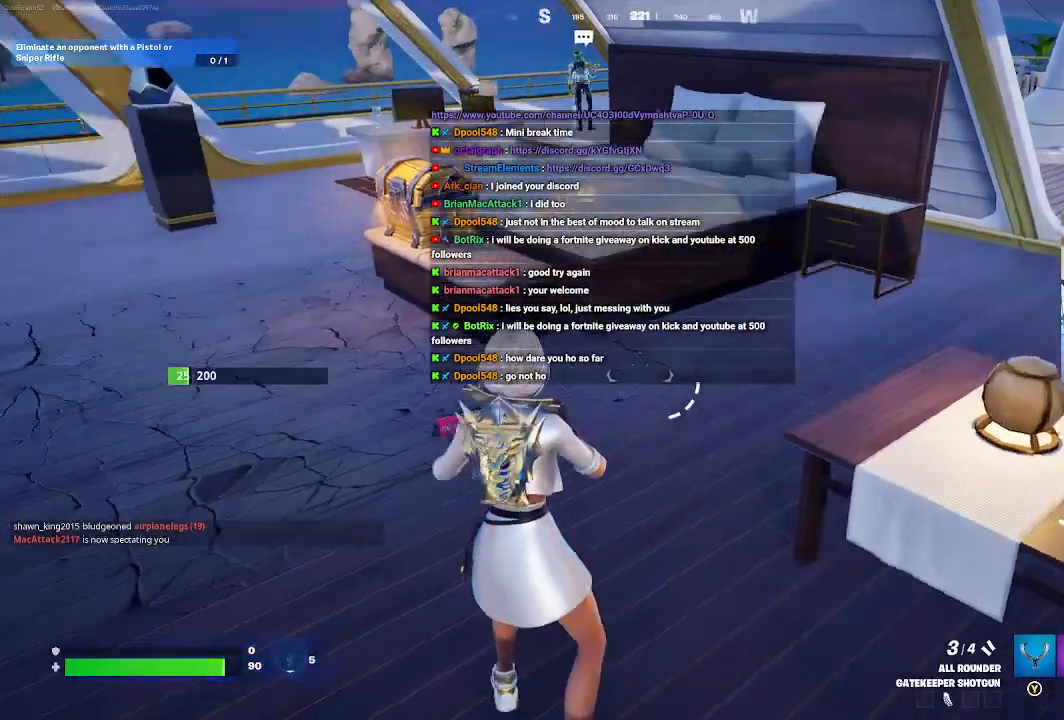
{"dt_ms": 500, "buttons": [], "left_stick": "up", "right_stick": "center", "events": [[100, "right_stick", "center"]]}
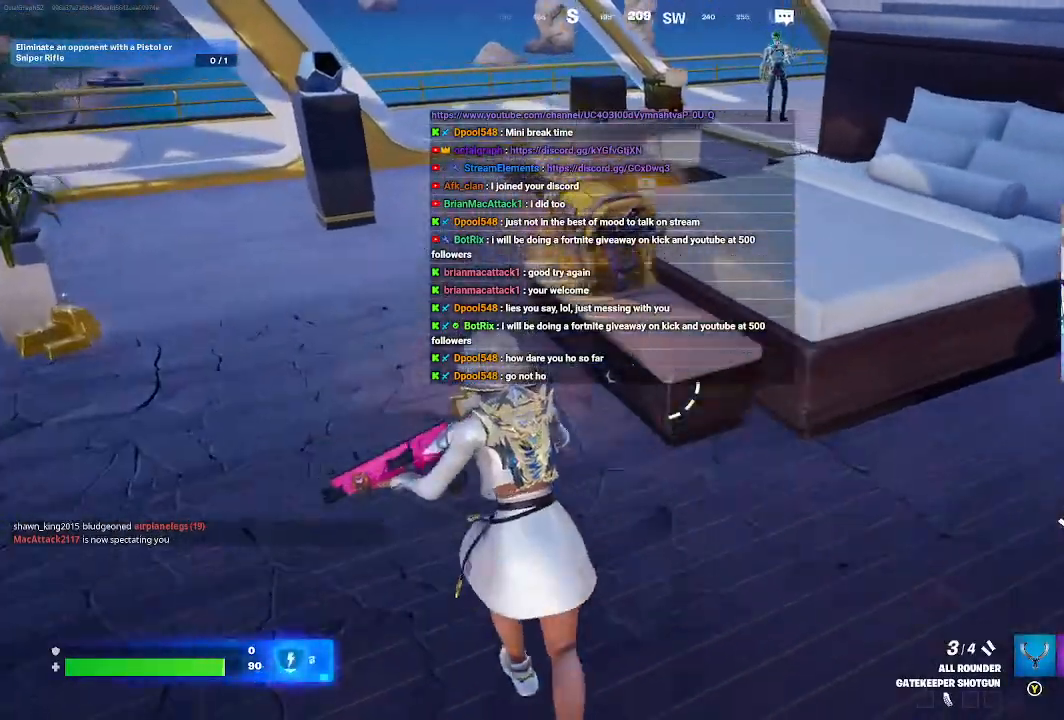
{"dt_ms": 500, "buttons": ["X"], "left_stick": "center", "right_stick": "center", "events": [[300, "X", "down"], [367, "left_stick", "center"]]}
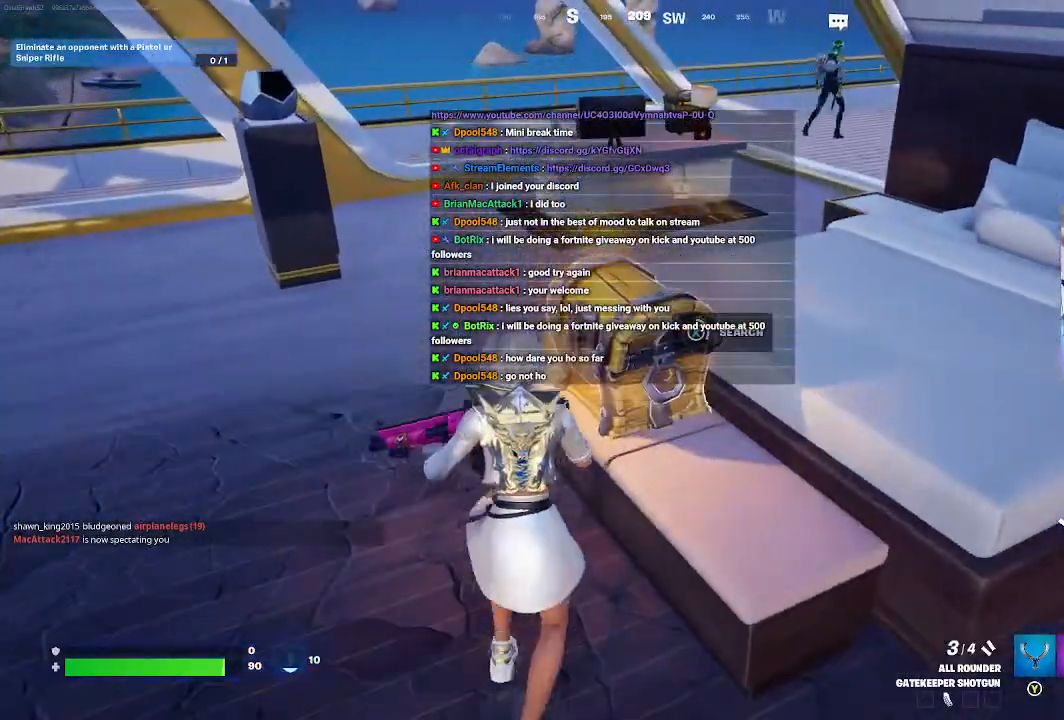
{"dt_ms": 500, "buttons": ["X"], "left_stick": "center", "right_stick": "center", "events": []}
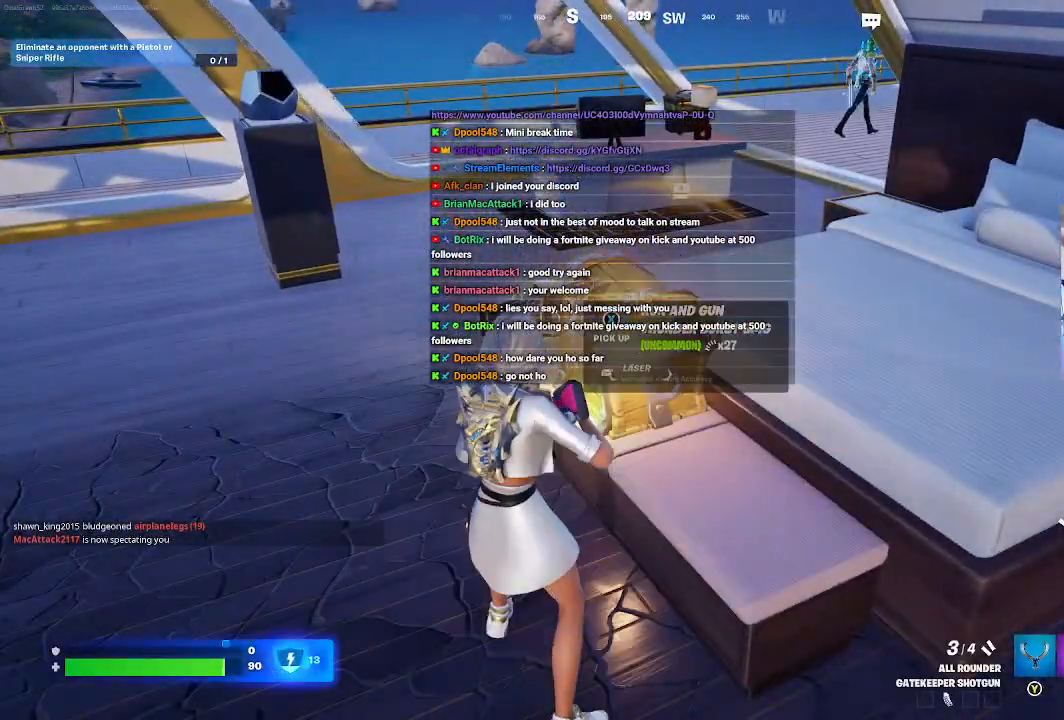
{"dt_ms": 500, "buttons": [], "left_stick": "down", "right_stick": "center", "events": [[233, "X", "up"], [300, "left_stick", "down"]]}
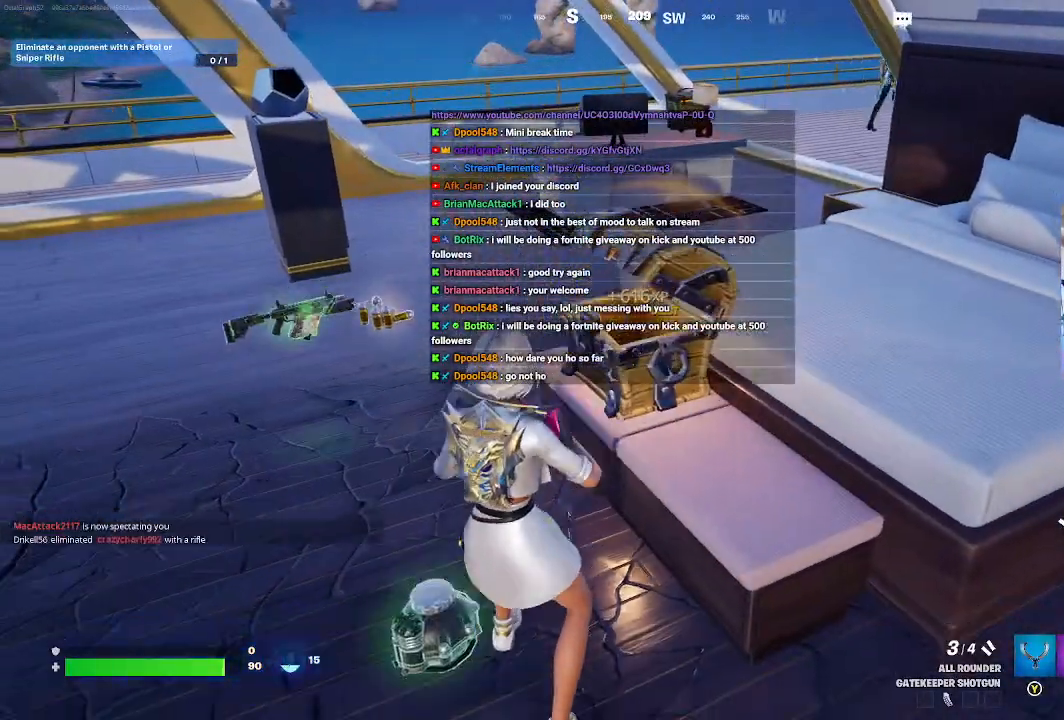
{"dt_ms": 500, "buttons": [], "left_stick": "up", "right_stick": "center", "events": [[167, "right_stick", "down-left"], [233, "left_stick", "center"], [367, "right_stick", "center"], [433, "left_stick", "up"]]}
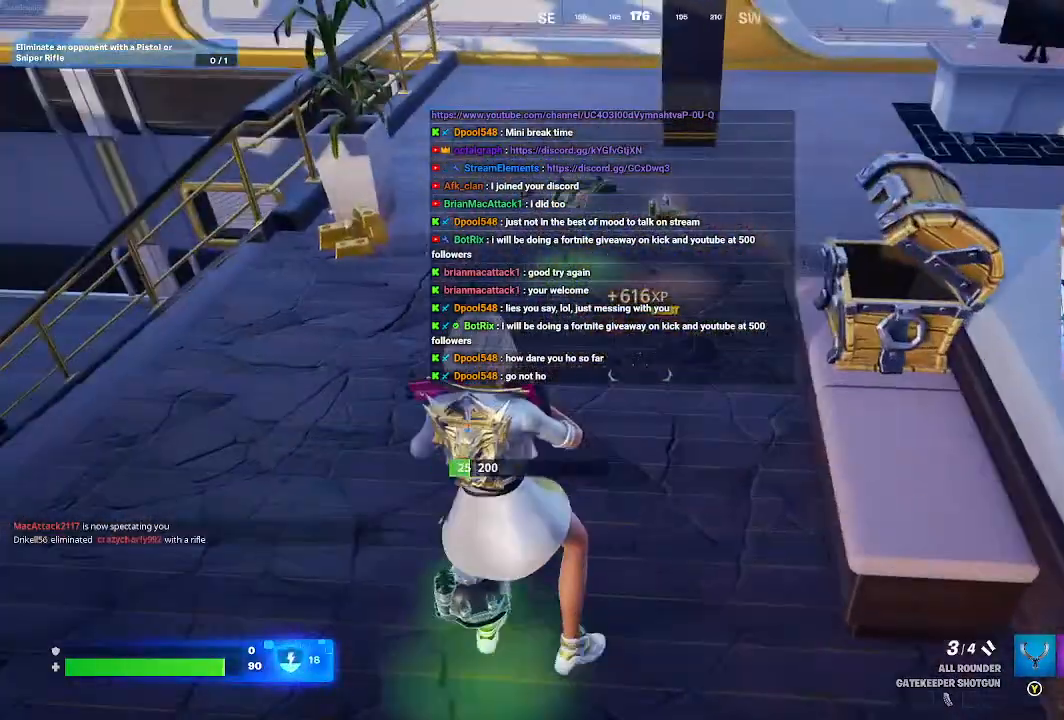
{"dt_ms": 500, "buttons": [], "left_stick": "right", "right_stick": "center", "events": [[367, "left_stick", "right"]]}
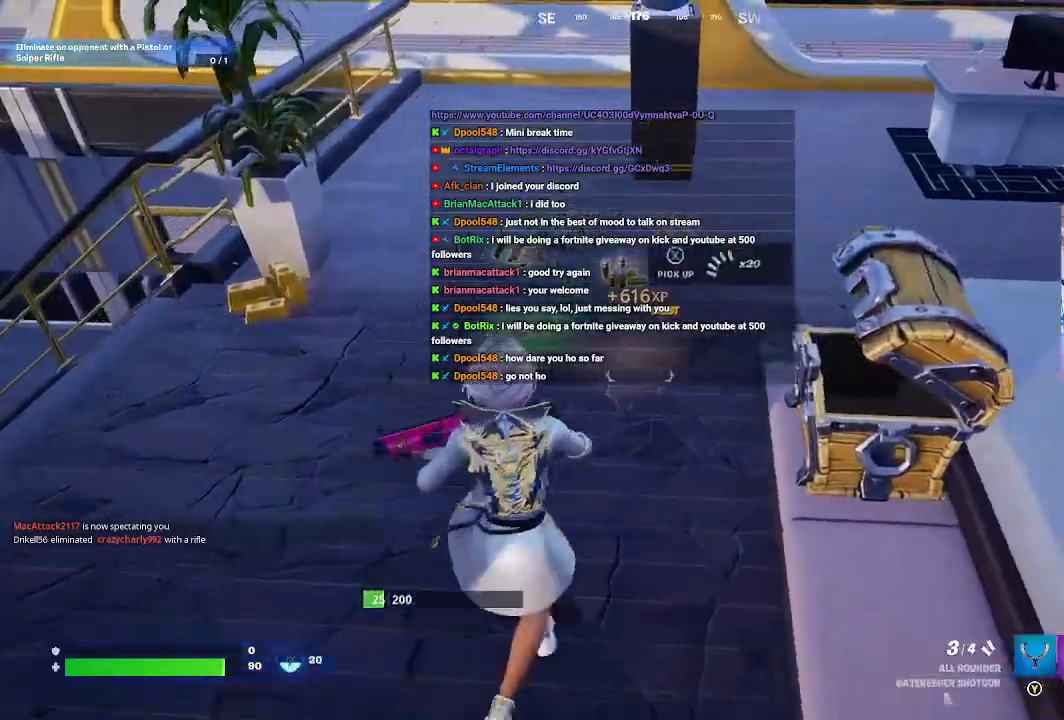
{"dt_ms": 500, "buttons": [], "left_stick": "up", "right_stick": "center", "events": [[100, "left_stick", "up"]]}
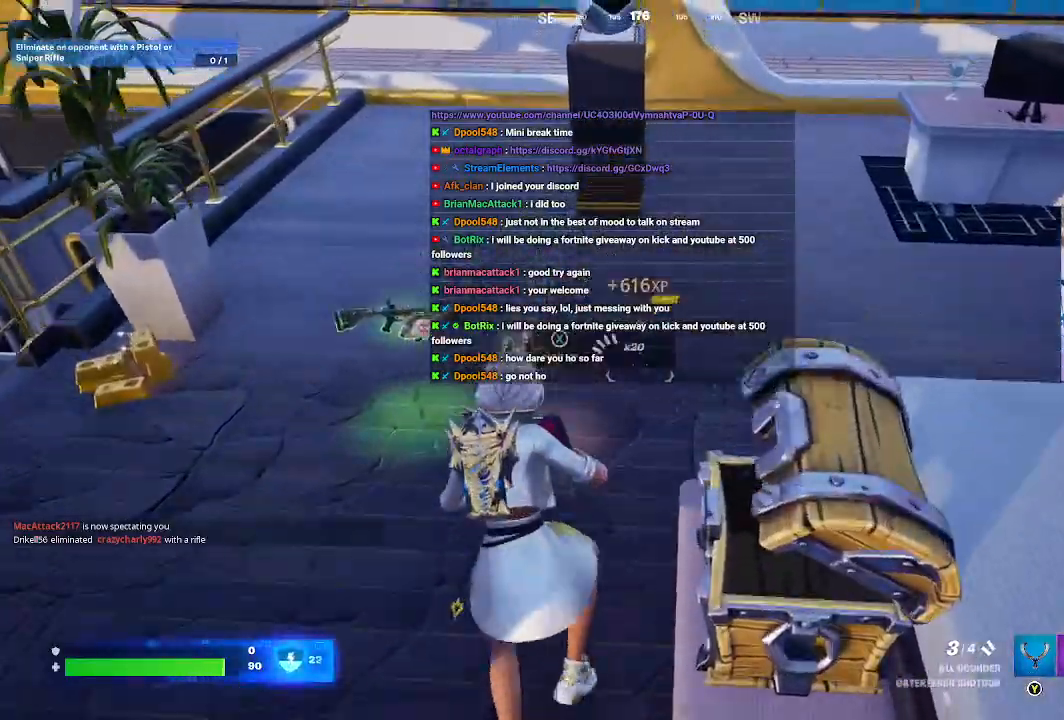
{"dt_ms": 500, "buttons": [], "left_stick": "left", "right_stick": "center", "events": [[233, "left_stick", "up-left"], [233, "right_stick", "left"], [367, "left_stick", "left"], [467, "right_stick", "center"]]}
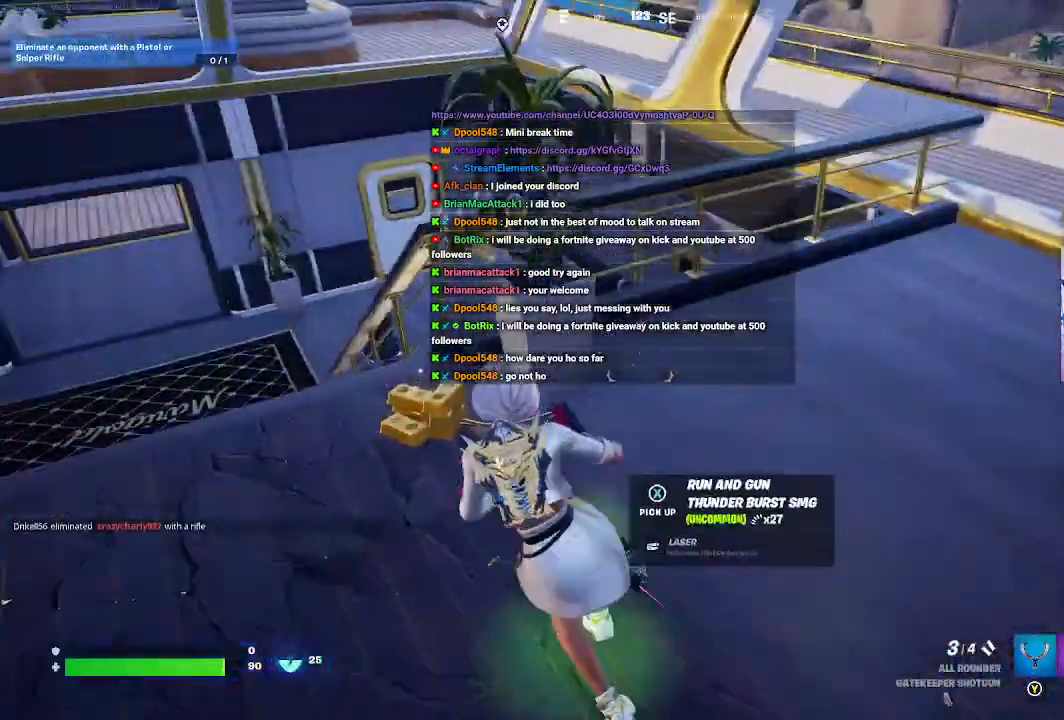
{"dt_ms": 1000, "buttons": [], "left_stick": "up", "right_stick": "center"}